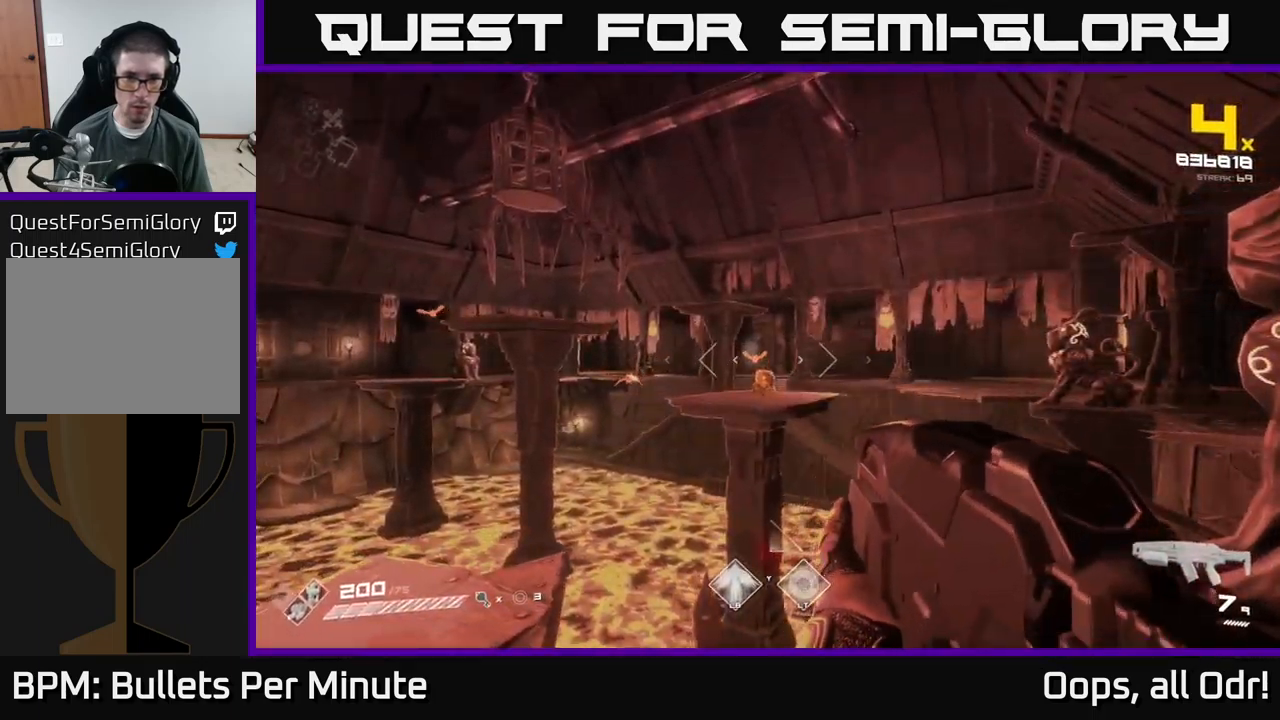
Gameplay with a controller (Xbox layout); each line is a JSON object with the inputs held at the frame after it. "events" lists button and stick changes between this image and that frame as [ms after this image, input, new state], when the widget could be followed in between.
{"buttons": [], "left_stick": "down-left", "right_stick": "center", "events": [[84, "R2", "up"], [117, "left_stick", "left"], [234, "left_stick", "center"], [317, "R2", "down"], [350, "left_stick", "down-left"], [450, "R2", "up"]]}
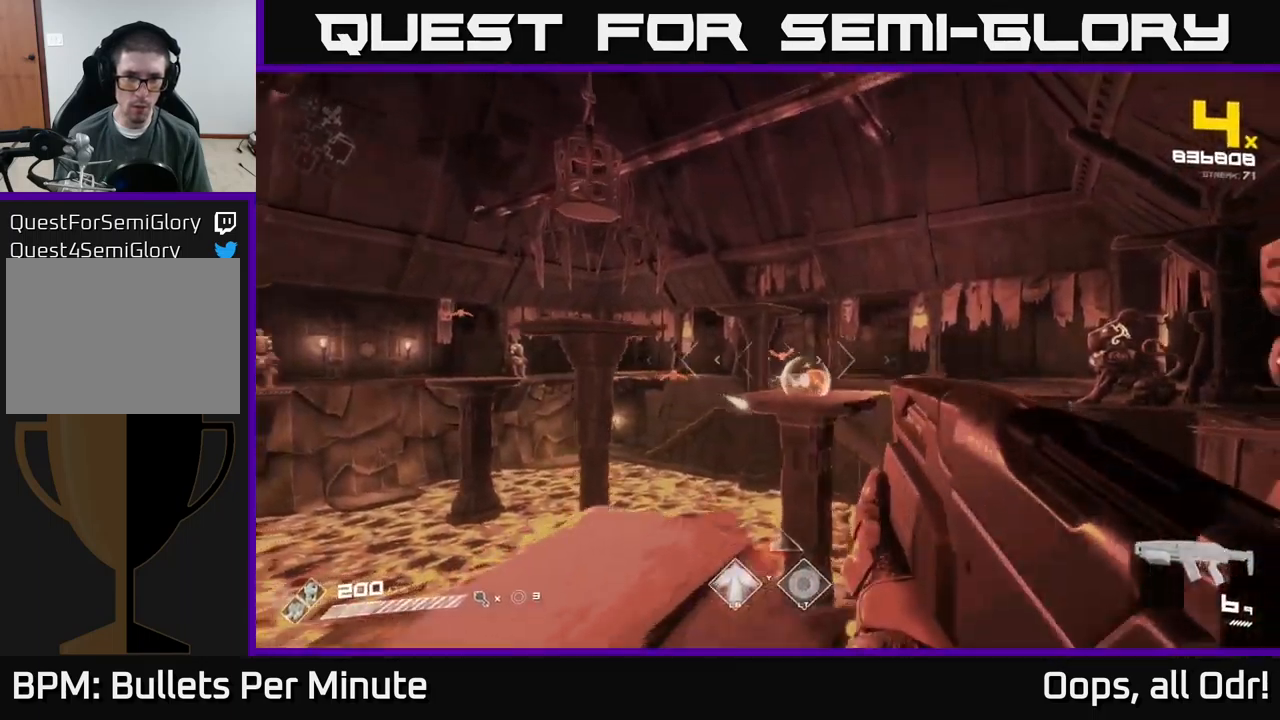
{"buttons": [], "left_stick": "center", "right_stick": "center", "events": [[184, "R2", "down"], [234, "left_stick", "center"], [267, "R2", "up"]]}
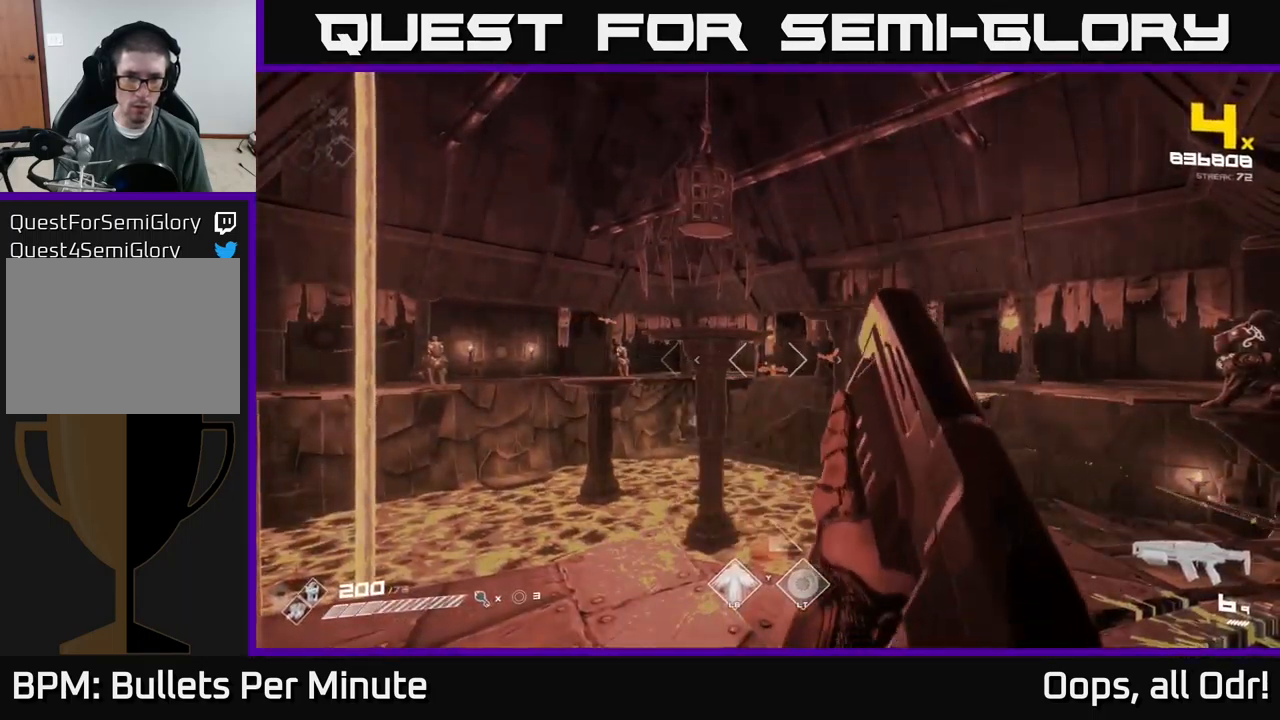
{"buttons": ["R1"], "left_stick": "down-left", "right_stick": "center", "events": [[17, "R2", "down"], [134, "left_stick", "down"], [167, "R2", "up"], [284, "left_stick", "center"], [417, "R1", "down"], [500, "left_stick", "down-left"]]}
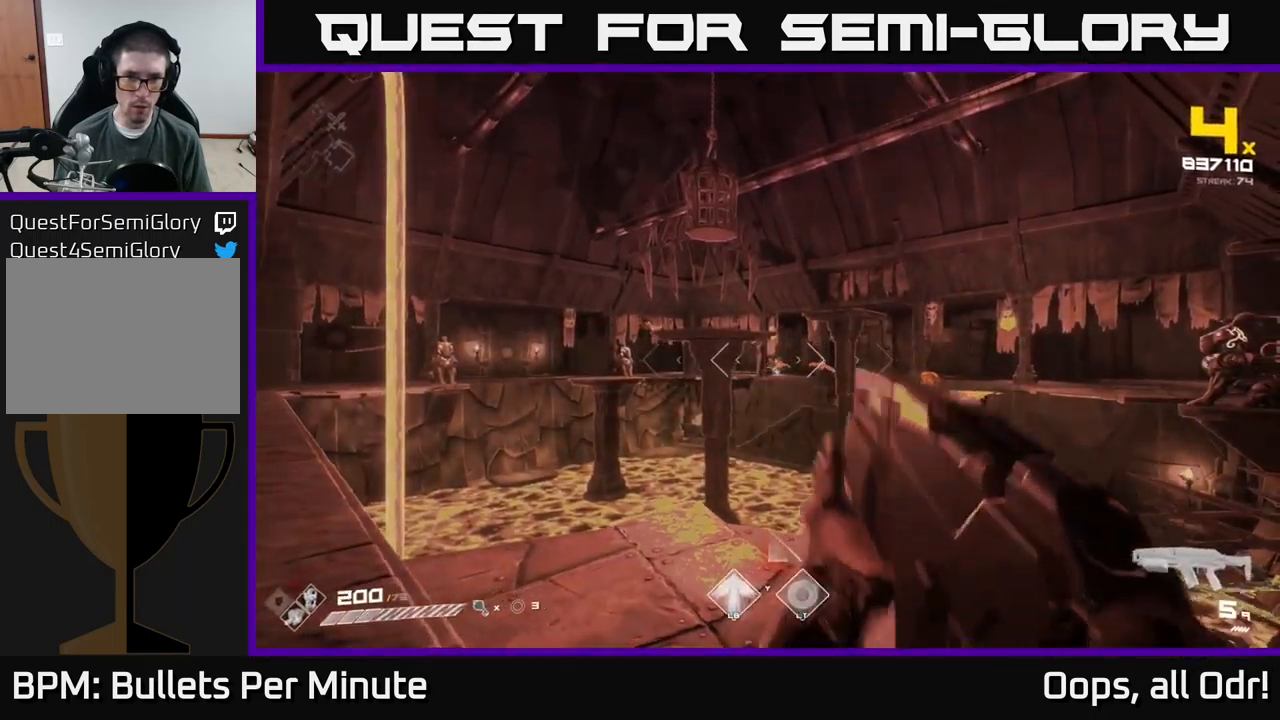
{"buttons": [], "left_stick": "up", "right_stick": "center", "events": [[34, "R1", "up"], [117, "left_stick", "center"], [184, "R1", "down"], [317, "R1", "up"], [384, "left_stick", "up"]]}
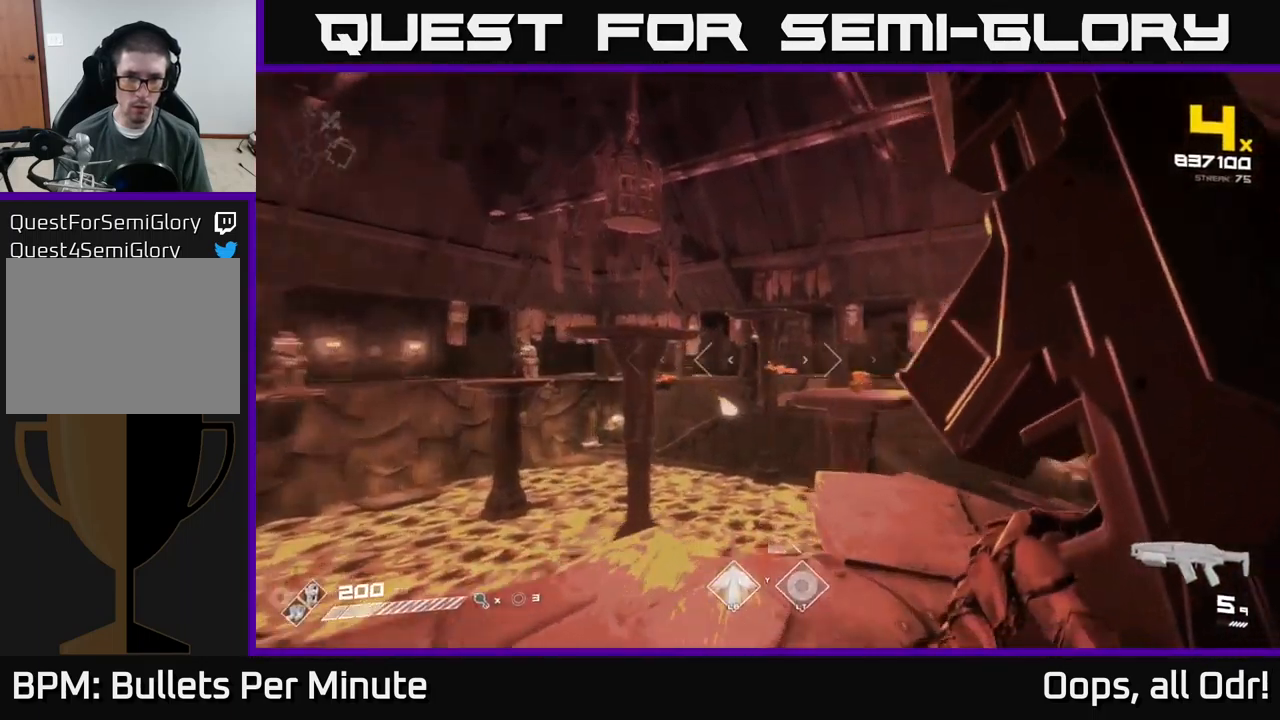
{"buttons": ["R2"], "left_stick": "right", "right_stick": "center", "events": [[17, "R1", "down"], [67, "right_stick", "right"], [84, "left_stick", "left"], [150, "right_stick", "center"], [167, "R1", "up"], [234, "left_stick", "center"], [384, "right_stick", "down-left"], [400, "R2", "down"], [450, "right_stick", "center"], [484, "left_stick", "right"]]}
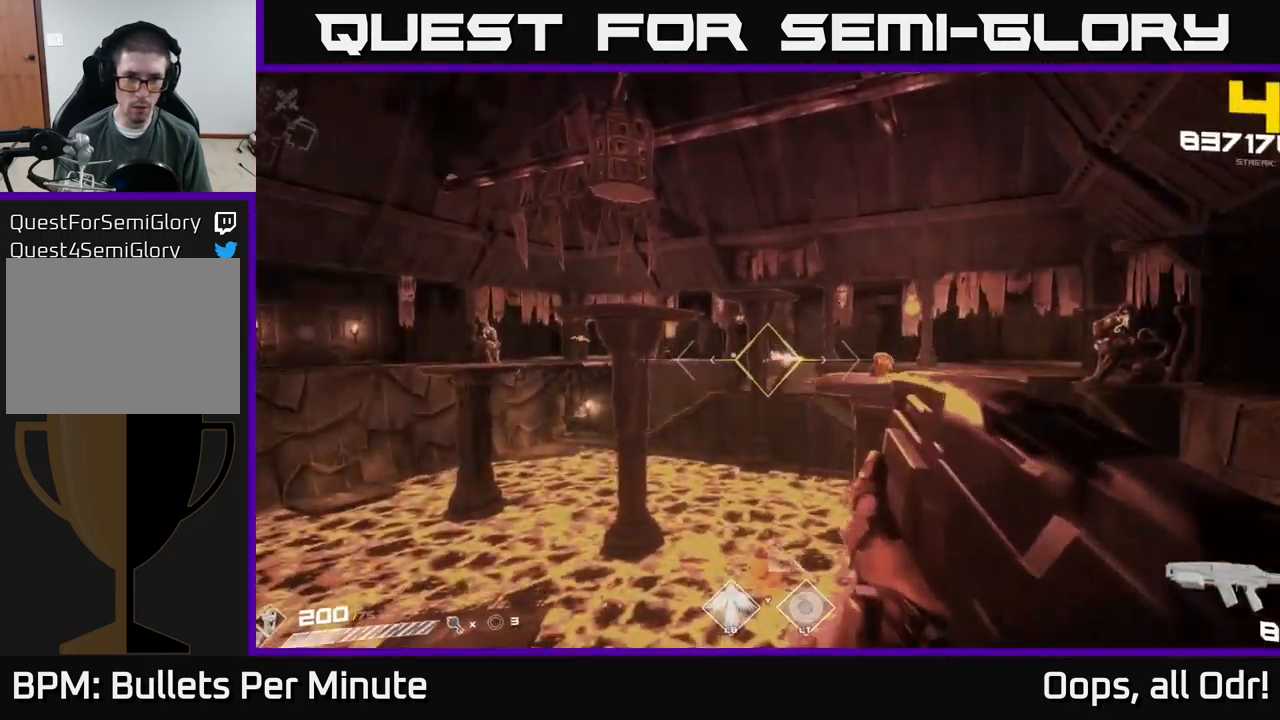
{"buttons": [], "left_stick": "center", "right_stick": "center", "events": [[17, "R2", "up"], [201, "left_stick", "center"], [201, "right_stick", "right"], [234, "R2", "down"], [267, "right_stick", "center"], [317, "R2", "up"], [317, "left_stick", "right"], [451, "left_stick", "center"]]}
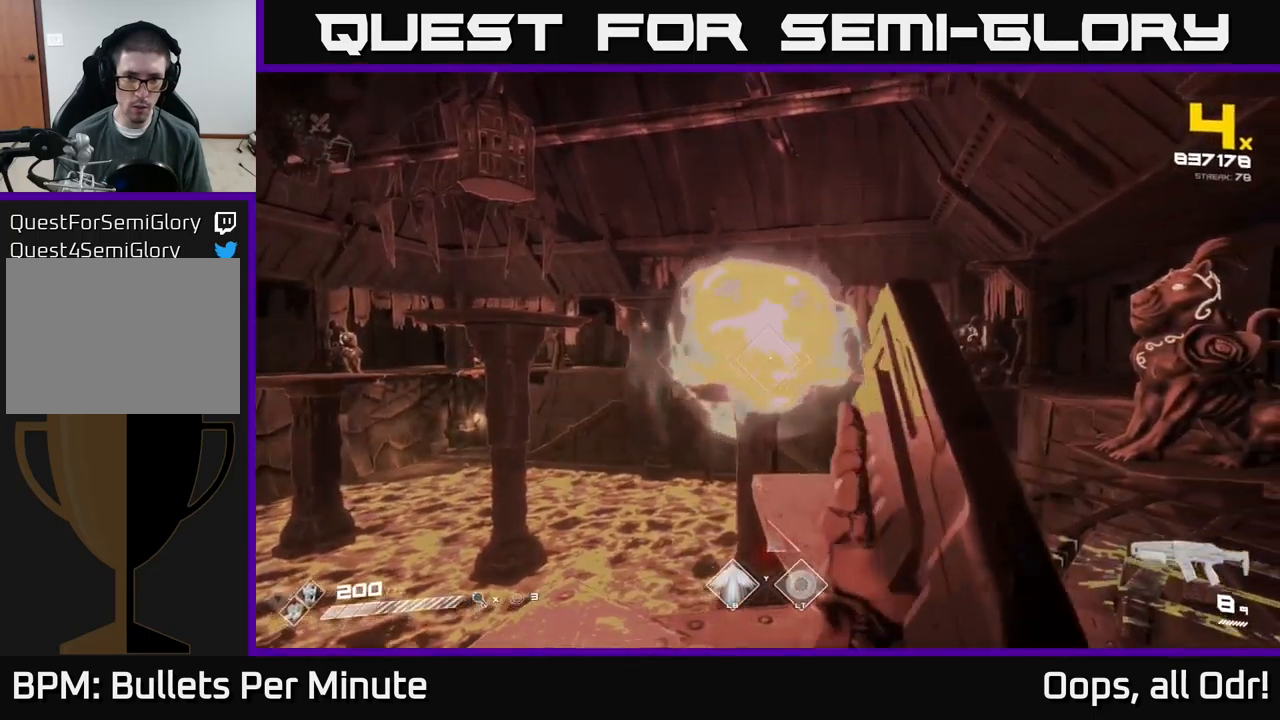
{"buttons": ["R1"], "left_stick": "right", "right_stick": "down-left", "events": [[66, "R2", "down"], [250, "R2", "up"], [266, "left_stick", "right"], [466, "R1", "down"], [466, "right_stick", "down-left"]]}
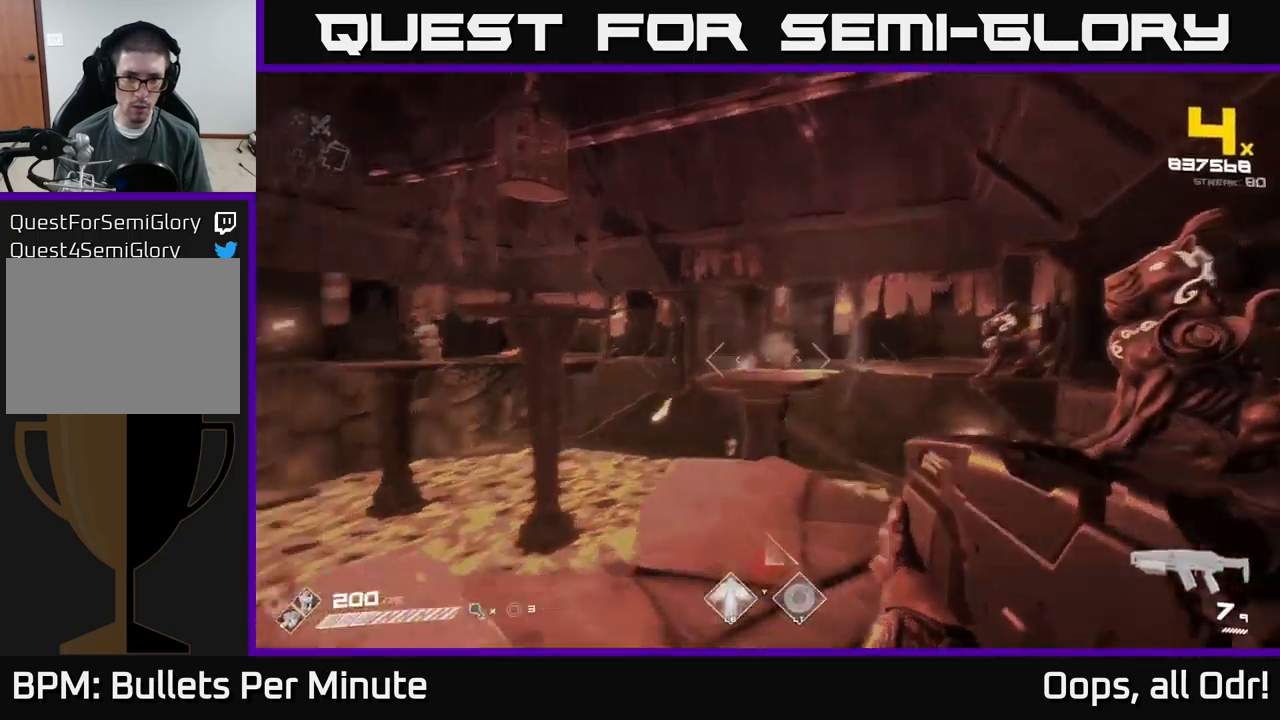
{"buttons": [], "left_stick": "up-left", "right_stick": "center", "events": [[83, "R1", "up"], [100, "right_stick", "center"], [250, "R1", "down"], [366, "right_stick", "left"], [400, "R1", "up"], [433, "left_stick", "up-left"], [433, "right_stick", "center"]]}
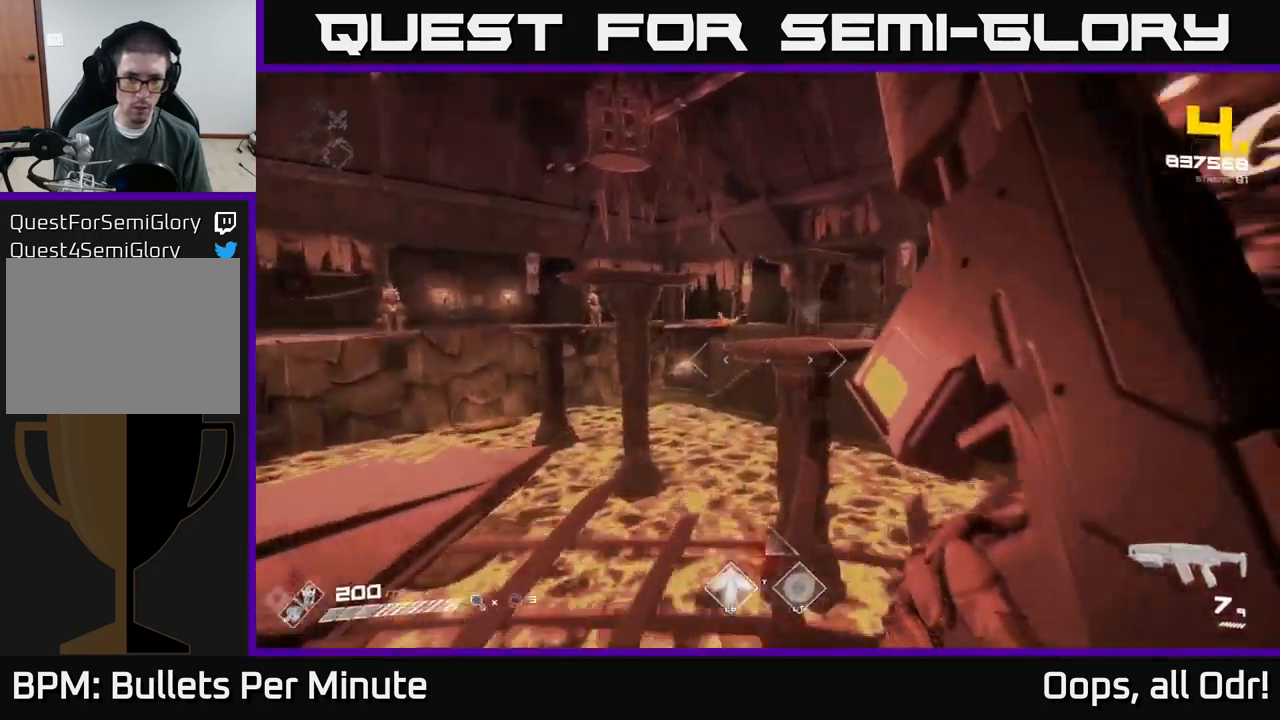
{"buttons": ["A"], "left_stick": "up", "right_stick": "center", "events": [[50, "left_stick", "up"], [100, "R1", "down"], [250, "R1", "up"], [416, "A", "down"]]}
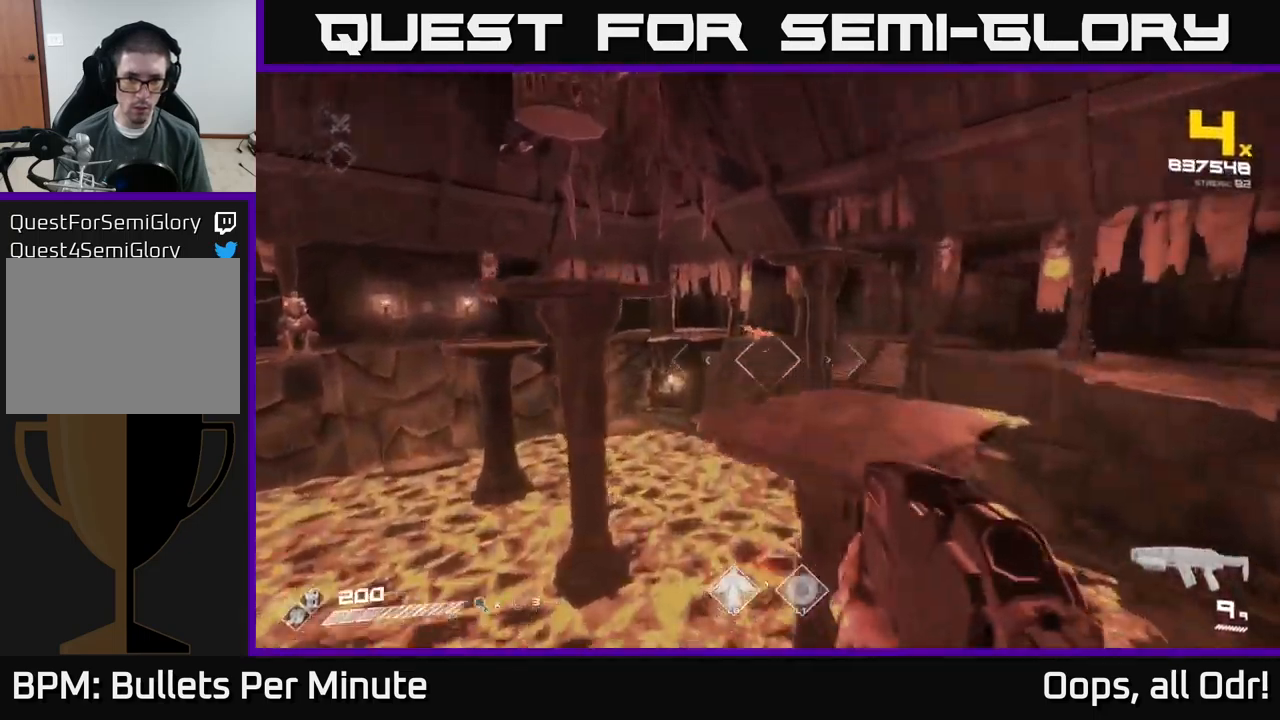
{"buttons": [], "left_stick": "right", "right_stick": "left", "events": [[50, "A", "up"], [250, "R2", "down"], [383, "R2", "up"], [383, "right_stick", "left"], [450, "left_stick", "right"]]}
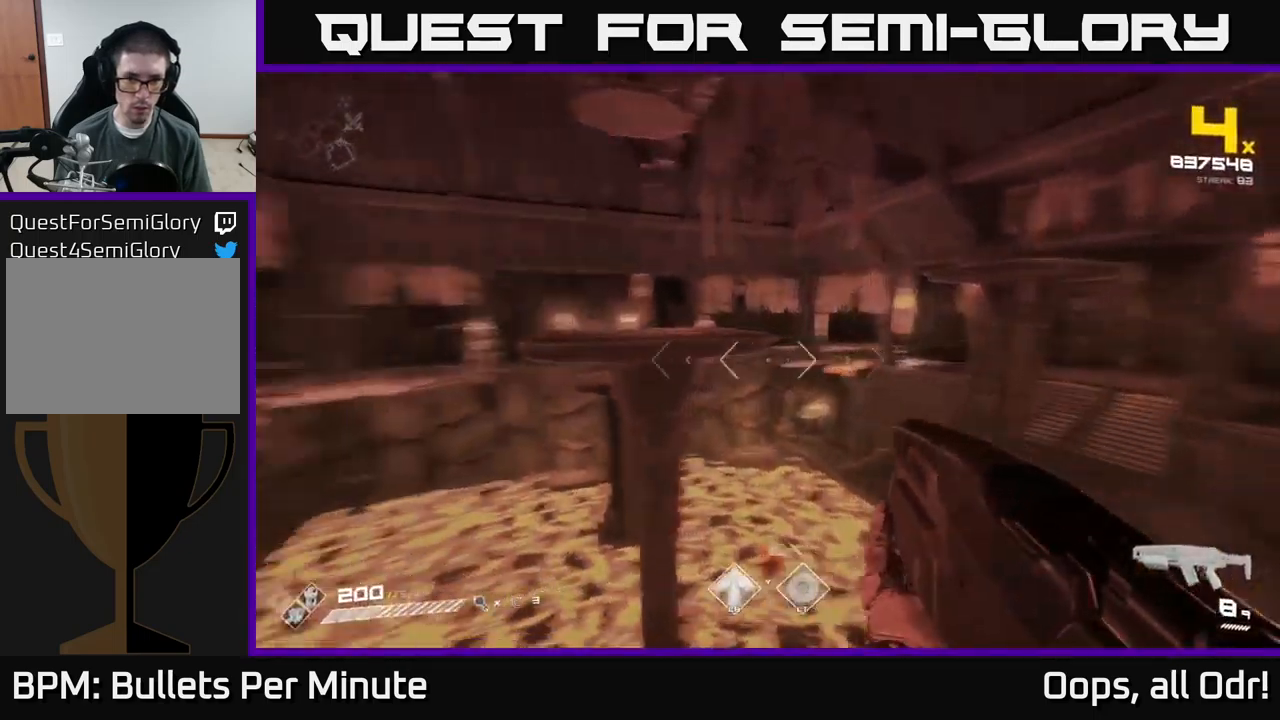
{"buttons": ["R2"], "left_stick": "left", "right_stick": "center", "events": [[50, "right_stick", "center"], [100, "R2", "down"], [133, "left_stick", "center"], [200, "R2", "up"], [433, "R2", "down"], [433, "left_stick", "left"]]}
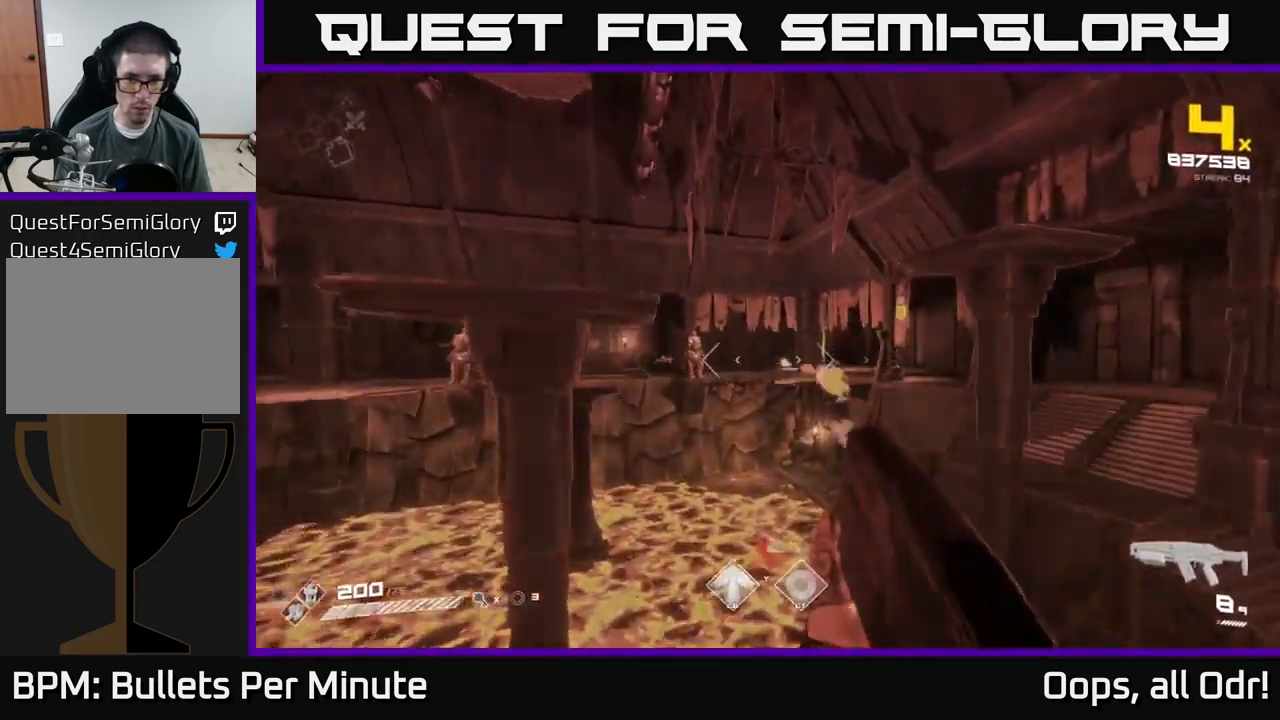
{"buttons": [], "left_stick": "up-right", "right_stick": "center", "events": [[33, "R2", "up"], [33, "left_stick", "center"], [266, "left_stick", "right"], [350, "A", "down"], [433, "A", "up"], [466, "left_stick", "up-right"]]}
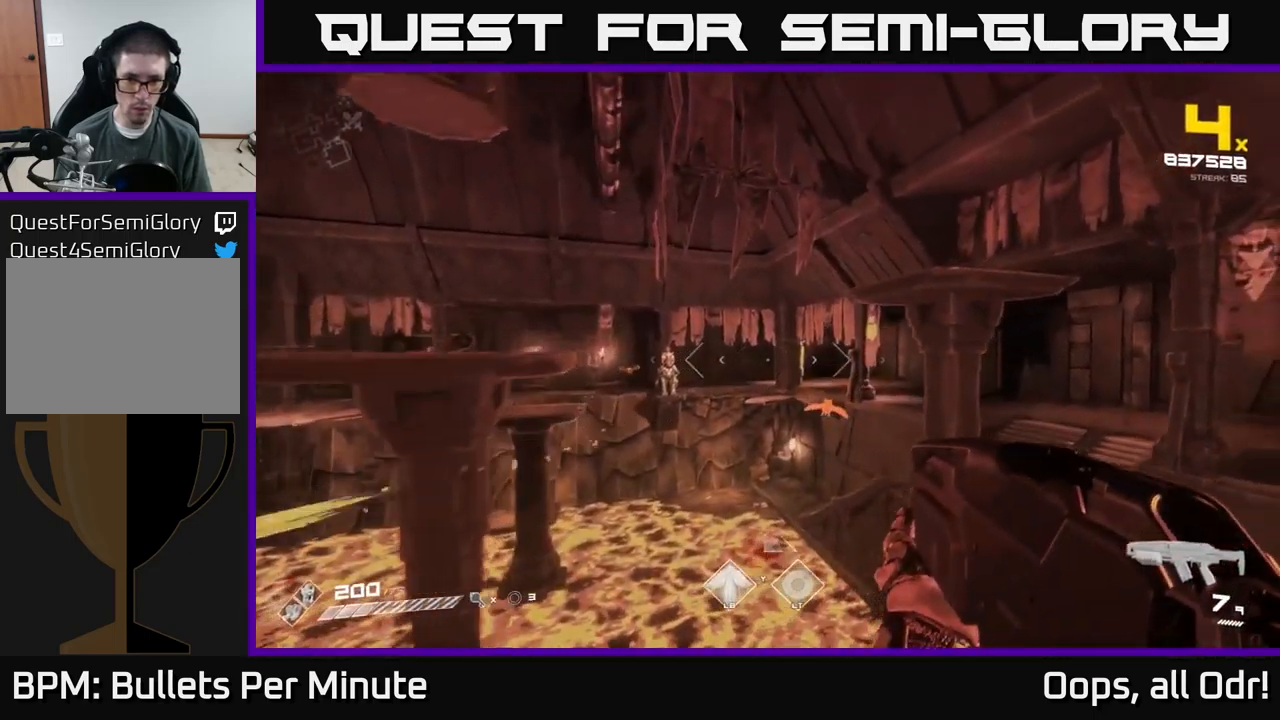
{"buttons": ["R2"], "left_stick": "center", "right_stick": "down-left", "events": [[16, "left_stick", "up"], [200, "R2", "down"], [300, "R2", "up"], [400, "left_stick", "center"], [466, "right_stick", "down-left"], [500, "R2", "down"]]}
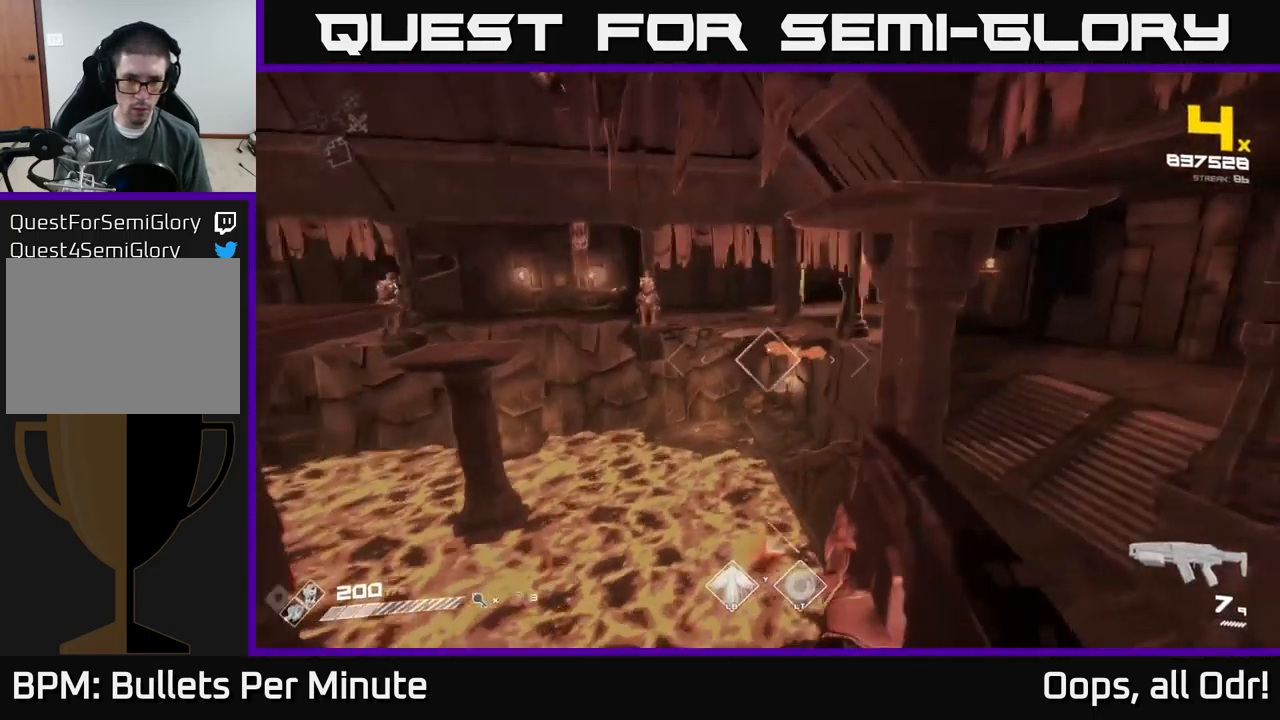
{"buttons": [], "left_stick": "up", "right_stick": "center", "events": [[16, "right_stick", "center"], [50, "left_stick", "up-right"], [100, "R2", "up"], [350, "A", "down"], [450, "A", "up"], [450, "left_stick", "up"]]}
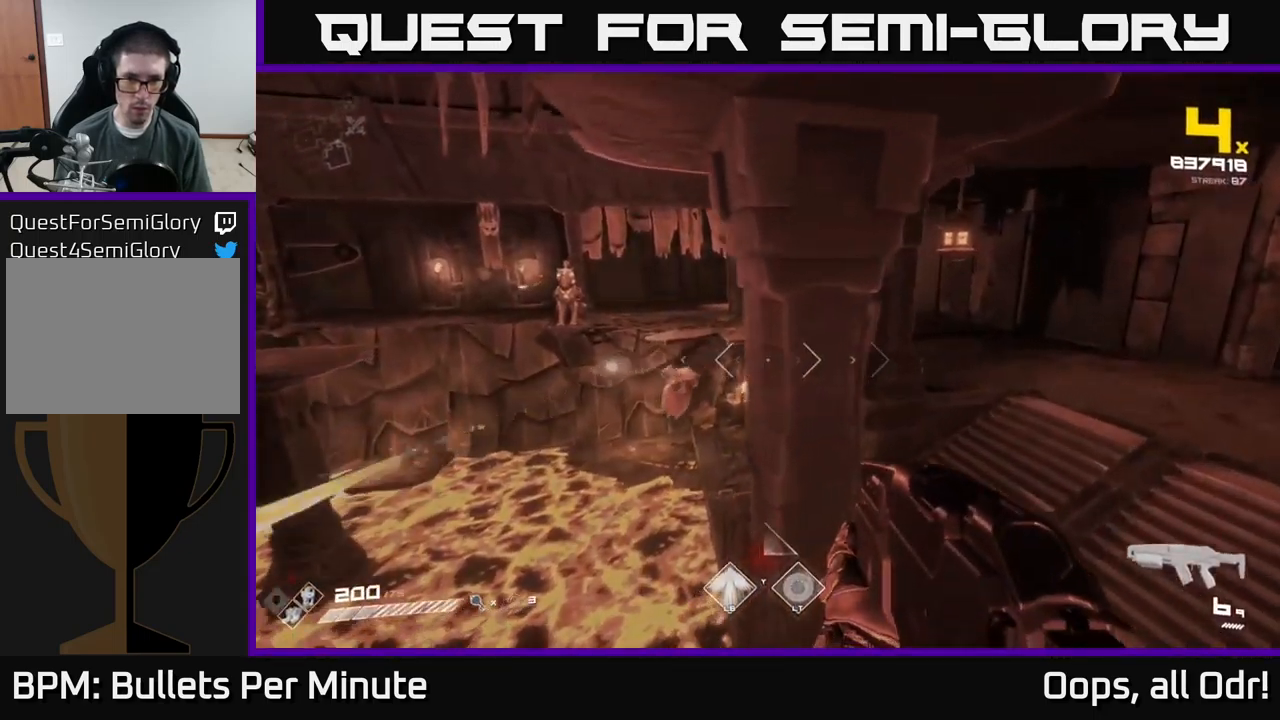
{"buttons": [], "left_stick": "up-right", "right_stick": "left", "events": [[133, "left_stick", "up-right"], [183, "A", "down"], [250, "A", "up"], [450, "right_stick", "left"]]}
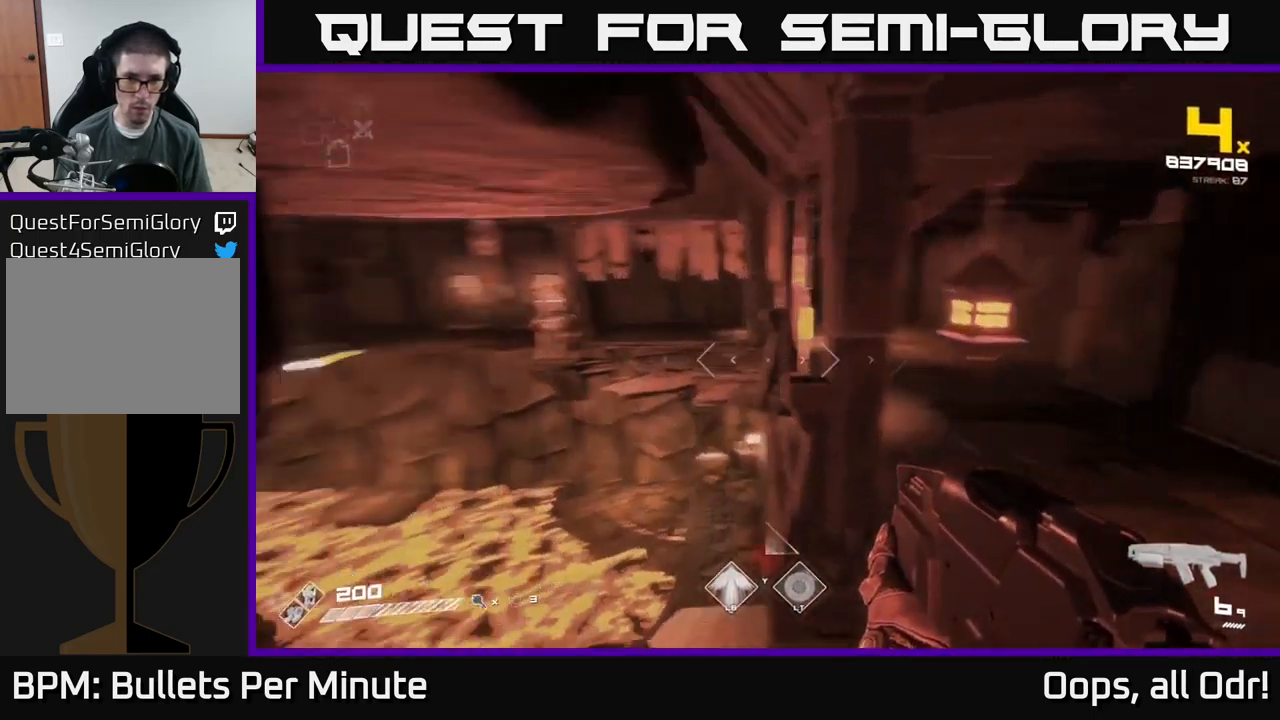
{"buttons": [], "left_stick": "up-right", "right_stick": "left", "events": [[16, "R1", "down"], [83, "R1", "up"], [116, "right_stick", "center"], [382, "R1", "down"], [382, "right_stick", "left"], [466, "R1", "up"]]}
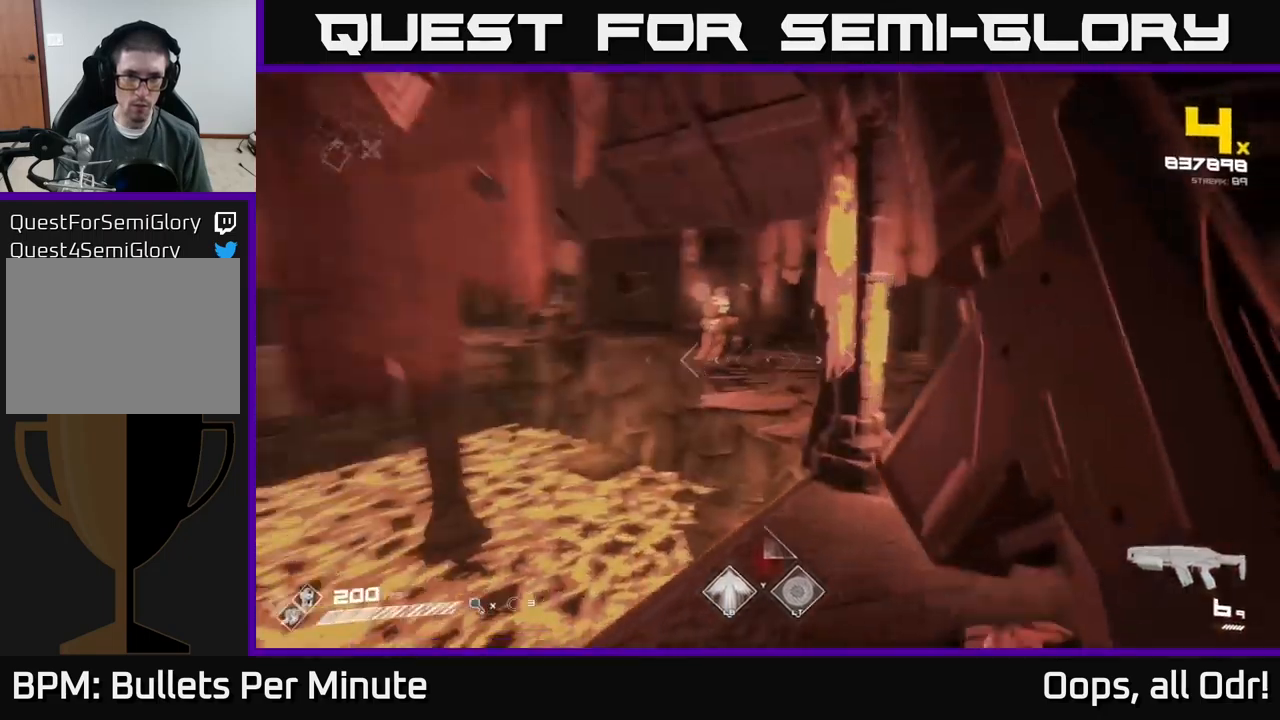
{"buttons": [], "left_stick": "up-right", "right_stick": "left", "events": [[50, "right_stick", "center"], [250, "L1", "down"], [383, "right_stick", "left"], [483, "L1", "up"]]}
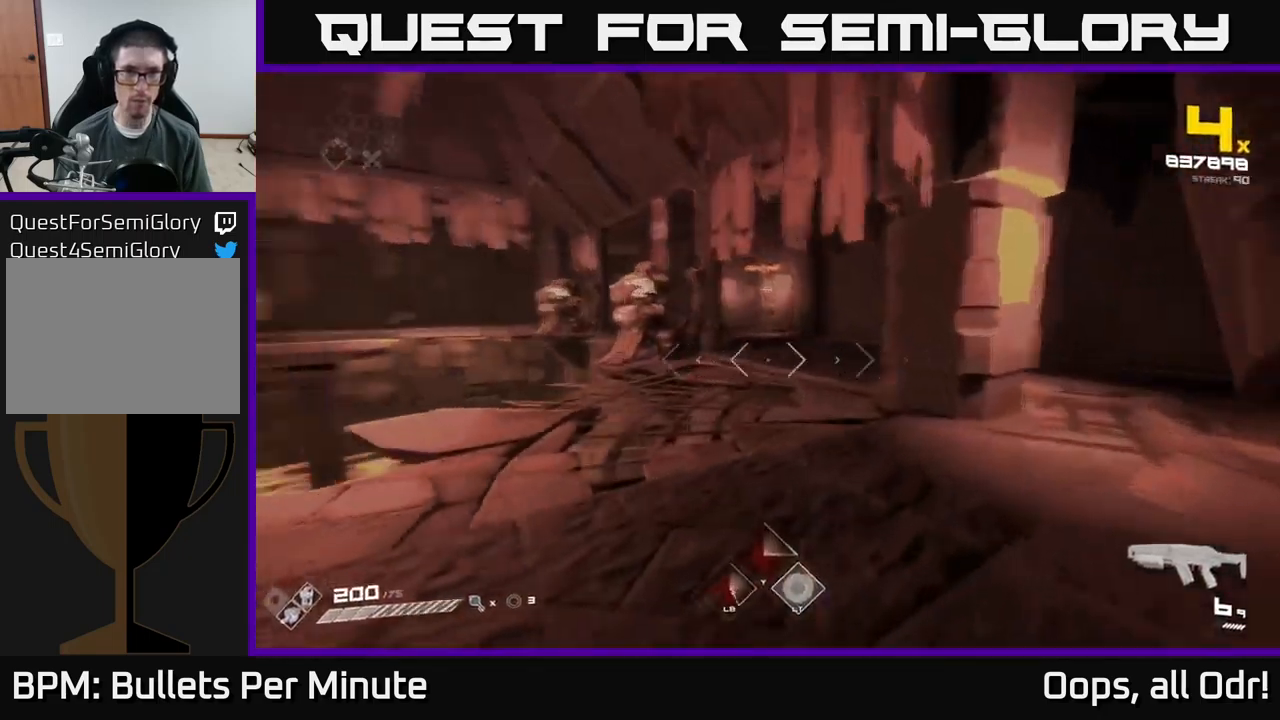
{"buttons": [], "left_stick": "up-right", "right_stick": "center", "events": [[217, "right_stick", "center"]]}
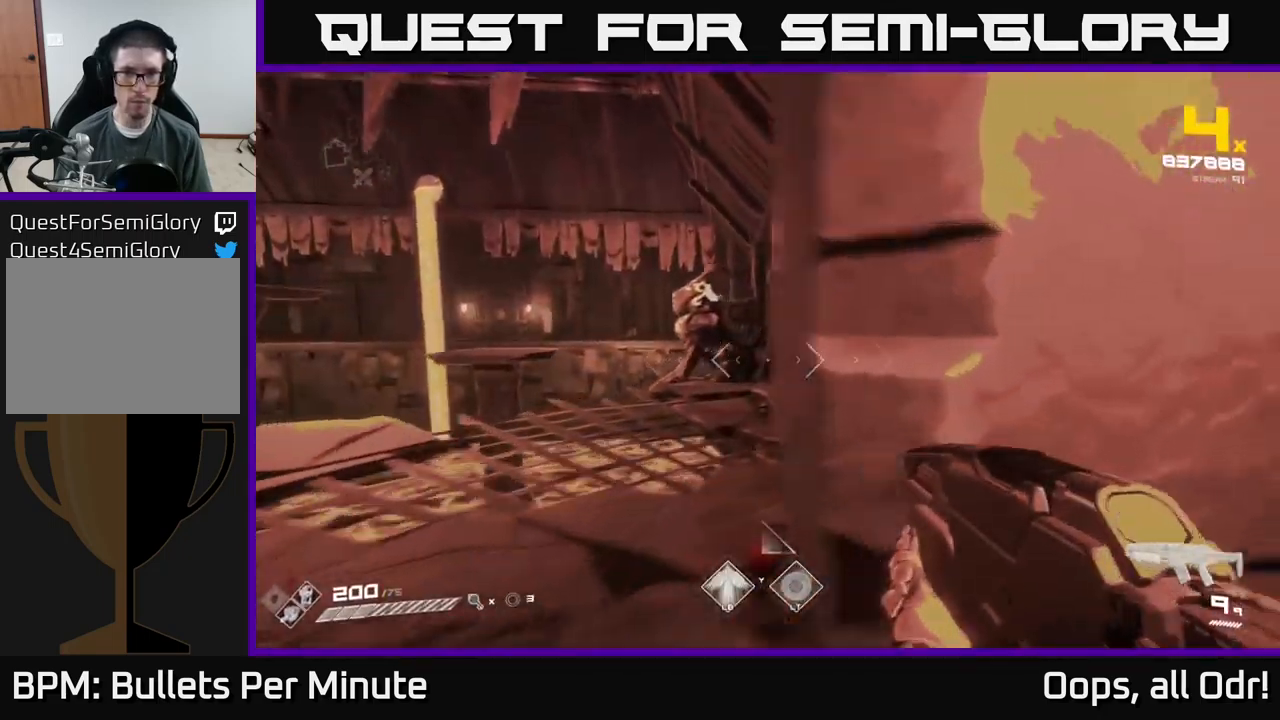
{"buttons": [], "left_stick": "up-right", "right_stick": "center", "events": [[333, "right_stick", "up-left"], [433, "right_stick", "center"]]}
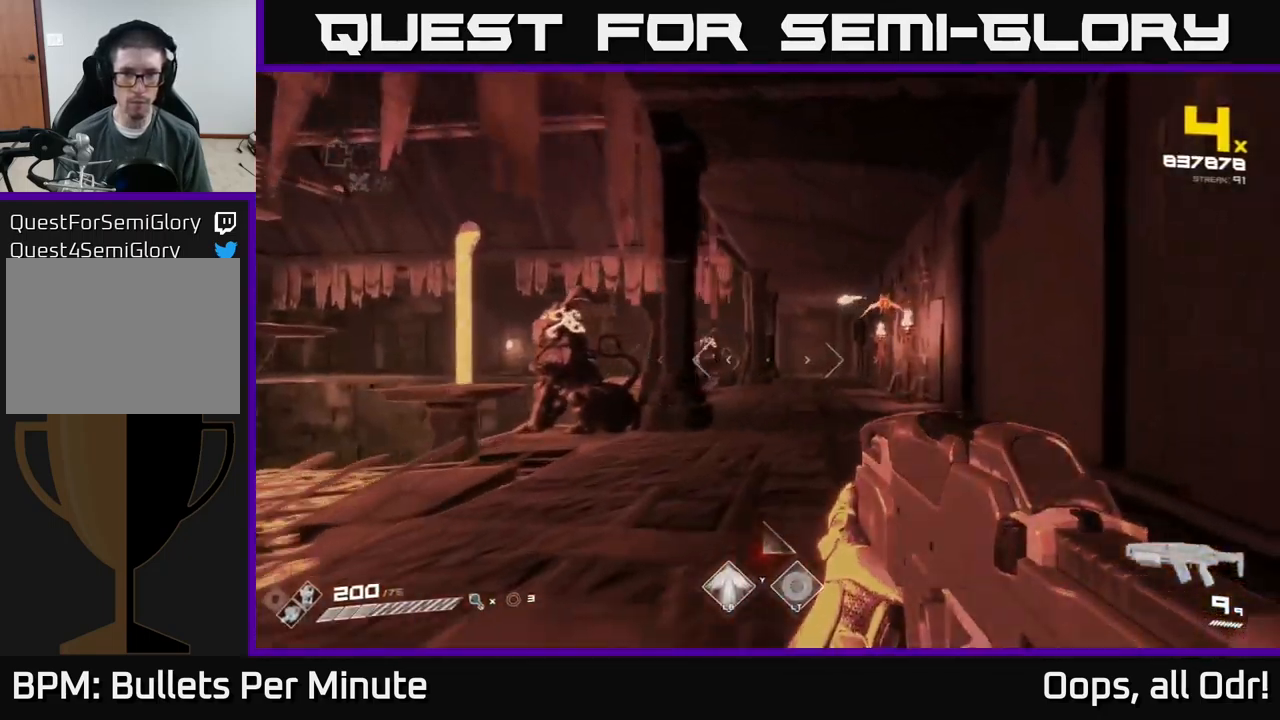
{"buttons": ["R2"], "left_stick": "center", "right_stick": "center", "events": [[117, "right_stick", "up-right"], [133, "left_stick", "right"], [217, "right_stick", "center"], [300, "left_stick", "center"], [367, "right_stick", "down"], [433, "R2", "down"], [450, "right_stick", "center"]]}
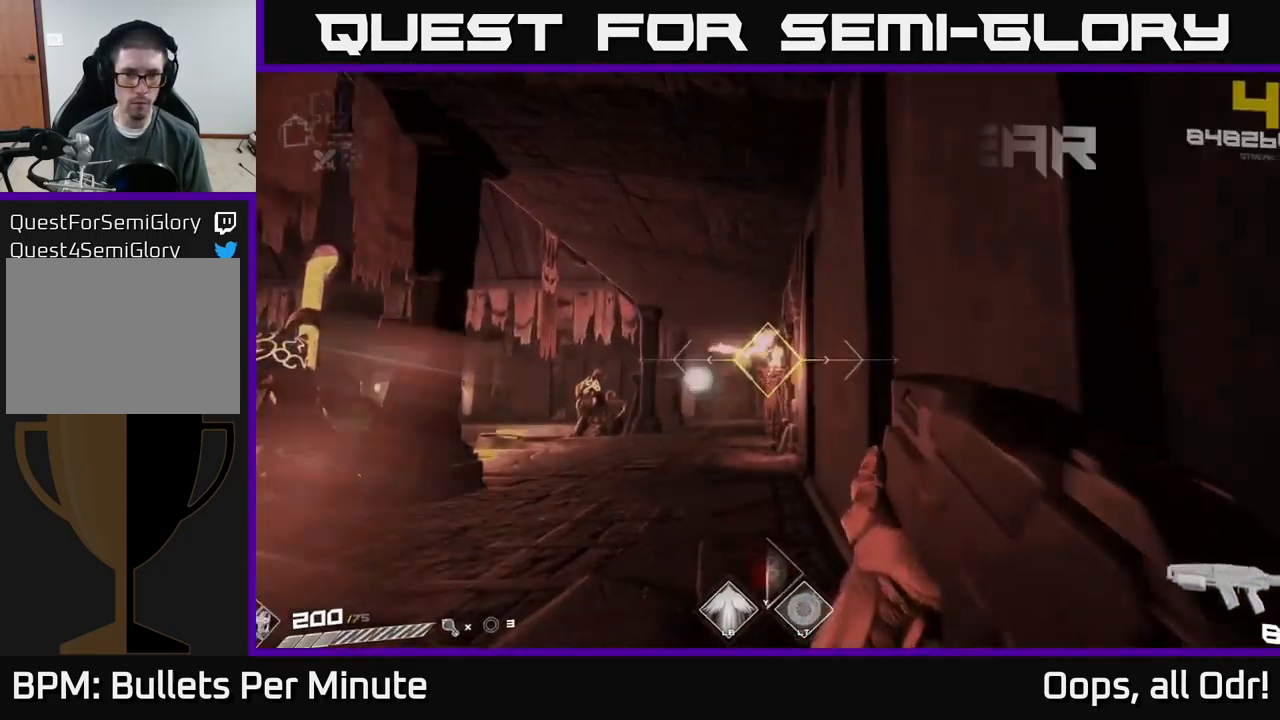
{"buttons": [], "left_stick": "up", "right_stick": "center", "events": [[17, "R2", "up"], [167, "left_stick", "left"], [300, "R1", "down"], [350, "left_stick", "up"], [400, "R1", "up"]]}
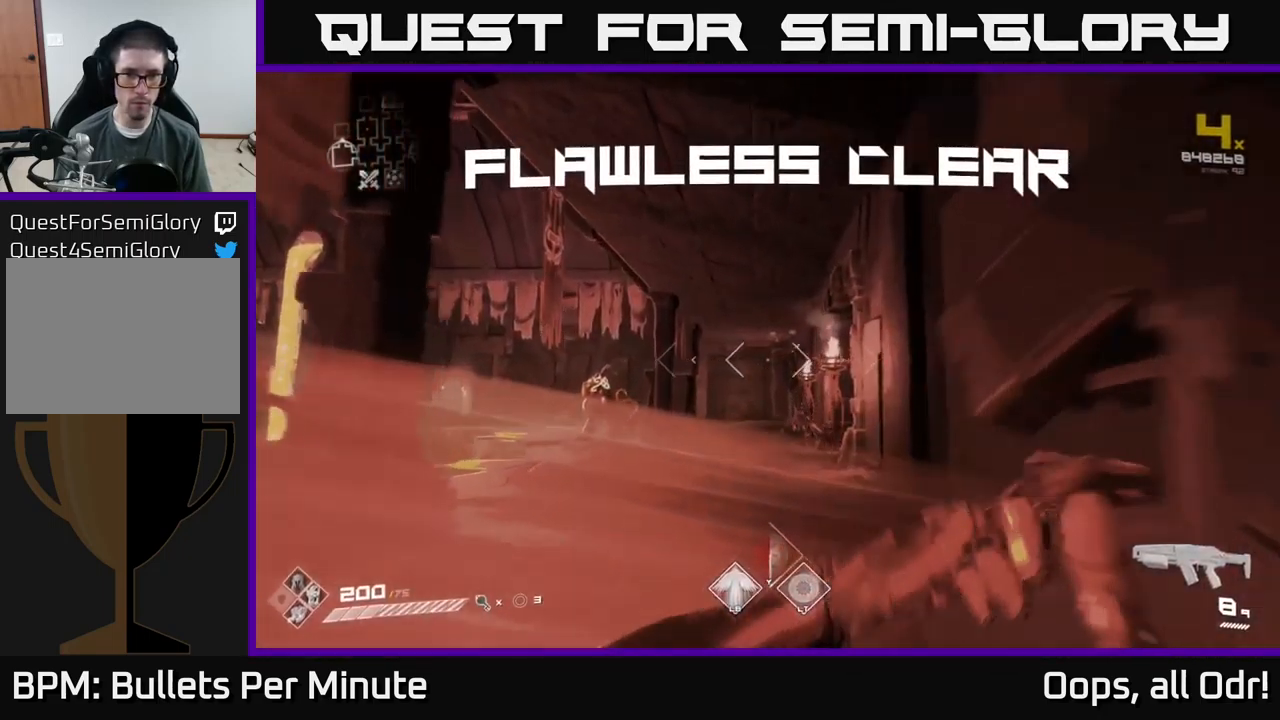
{"buttons": ["R1"], "left_stick": "up", "right_stick": "left", "events": [[100, "R1", "down"], [117, "right_stick", "left"], [167, "left_stick", "left"], [283, "R1", "up"], [467, "R1", "down"], [467, "left_stick", "up"]]}
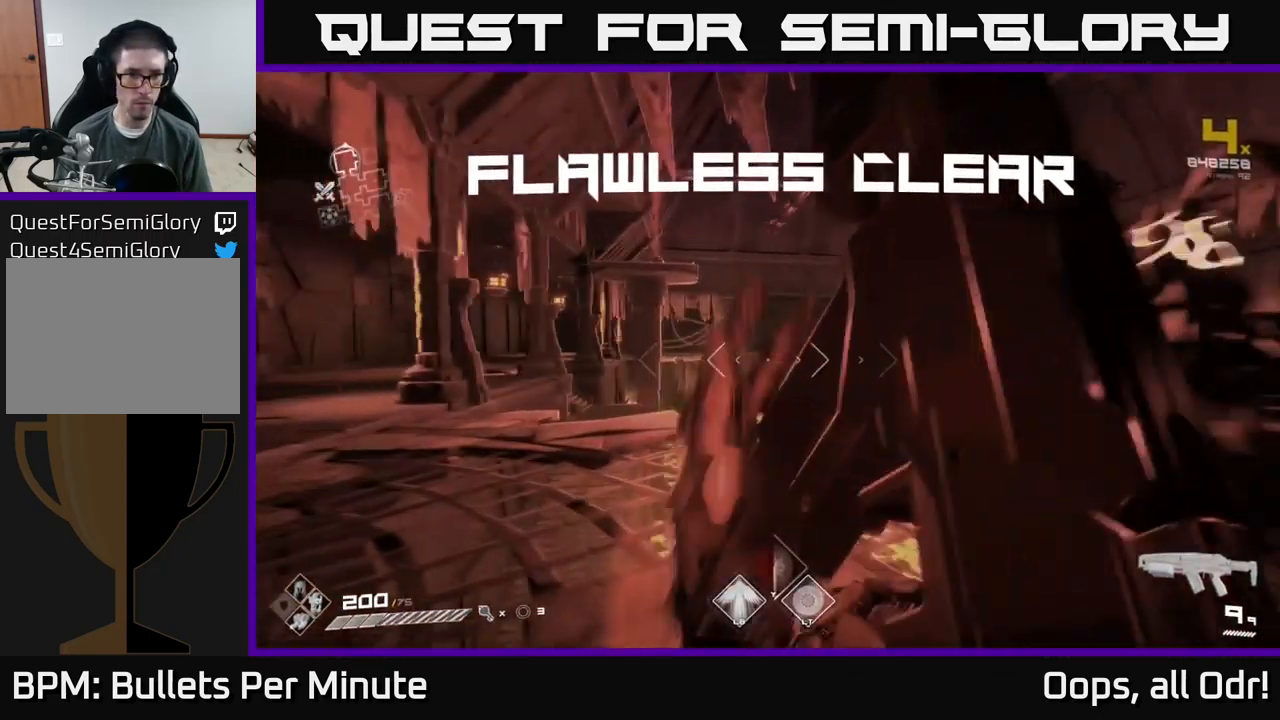
{"buttons": ["A"], "left_stick": "up", "right_stick": "center", "events": [[17, "right_stick", "center"], [83, "R1", "up"], [417, "A", "down"]]}
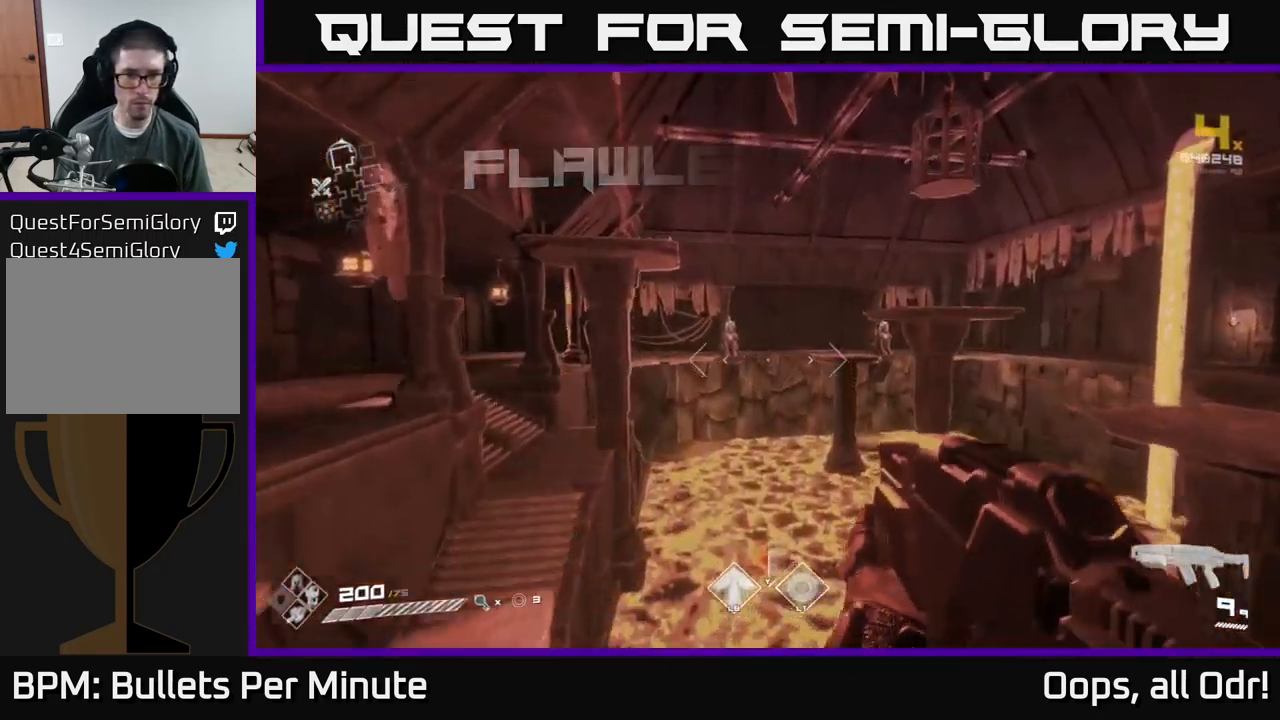
{"buttons": ["A"], "left_stick": "up-left", "right_stick": "center", "events": [[17, "A", "up"], [150, "left_stick", "up-right"], [333, "left_stick", "up-left"], [417, "A", "down"]]}
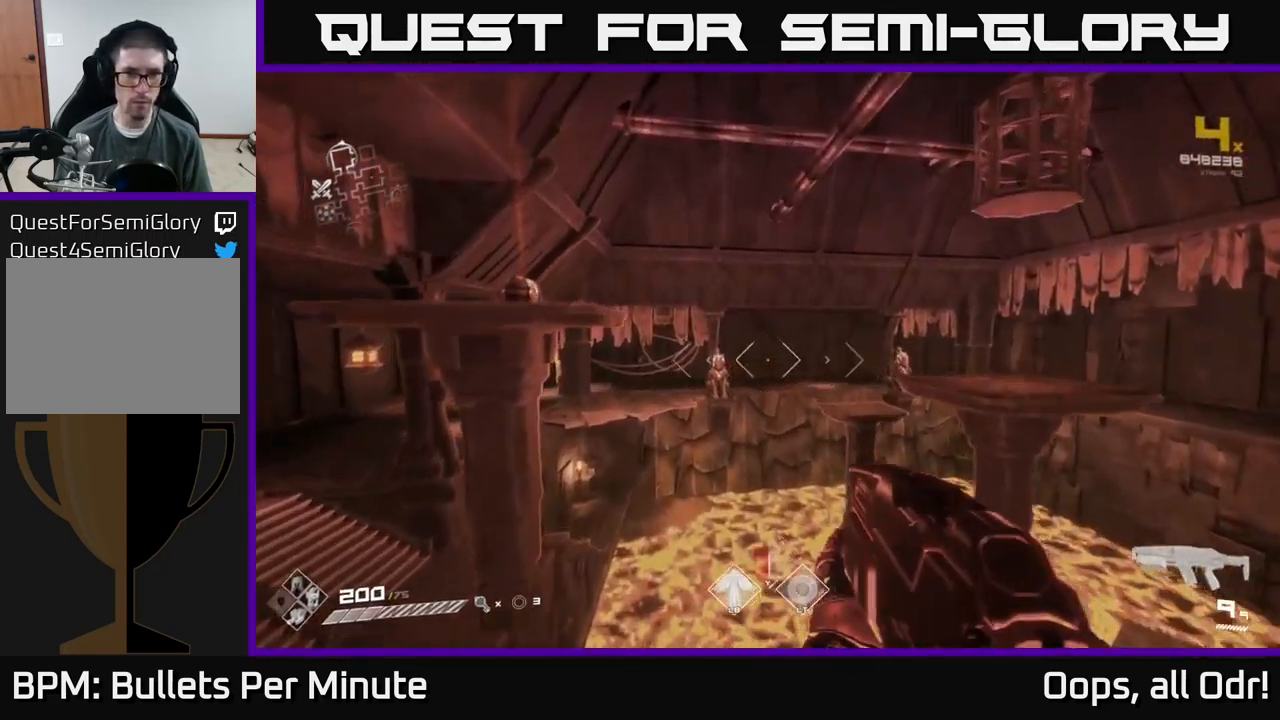
{"buttons": [], "left_stick": "up", "right_stick": "center", "events": [[17, "A", "up"], [267, "right_stick", "down-left"], [333, "left_stick", "up"], [400, "right_stick", "center"]]}
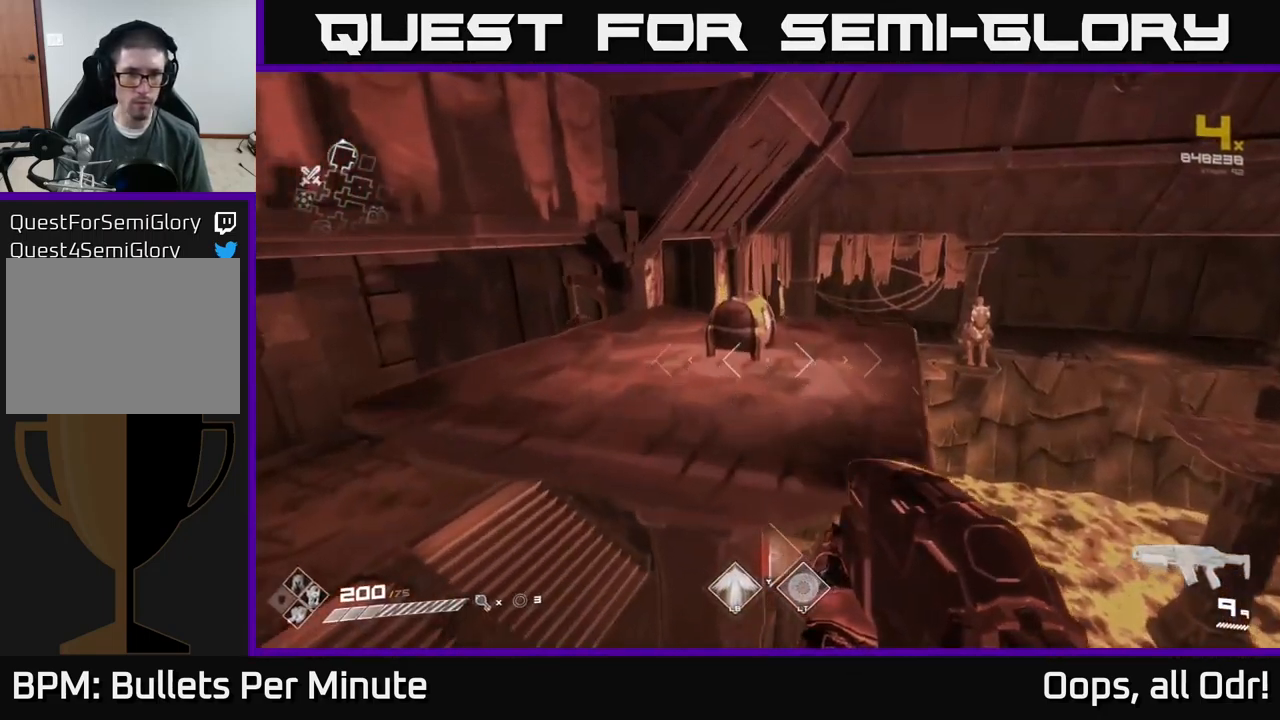
{"buttons": [], "left_stick": "center", "right_stick": "center", "events": [[117, "A", "down"], [133, "A", "up"], [150, "left_stick", "center"], [267, "right_stick", "down"], [284, "left_stick", "down"], [434, "left_stick", "center"], [434, "right_stick", "center"]]}
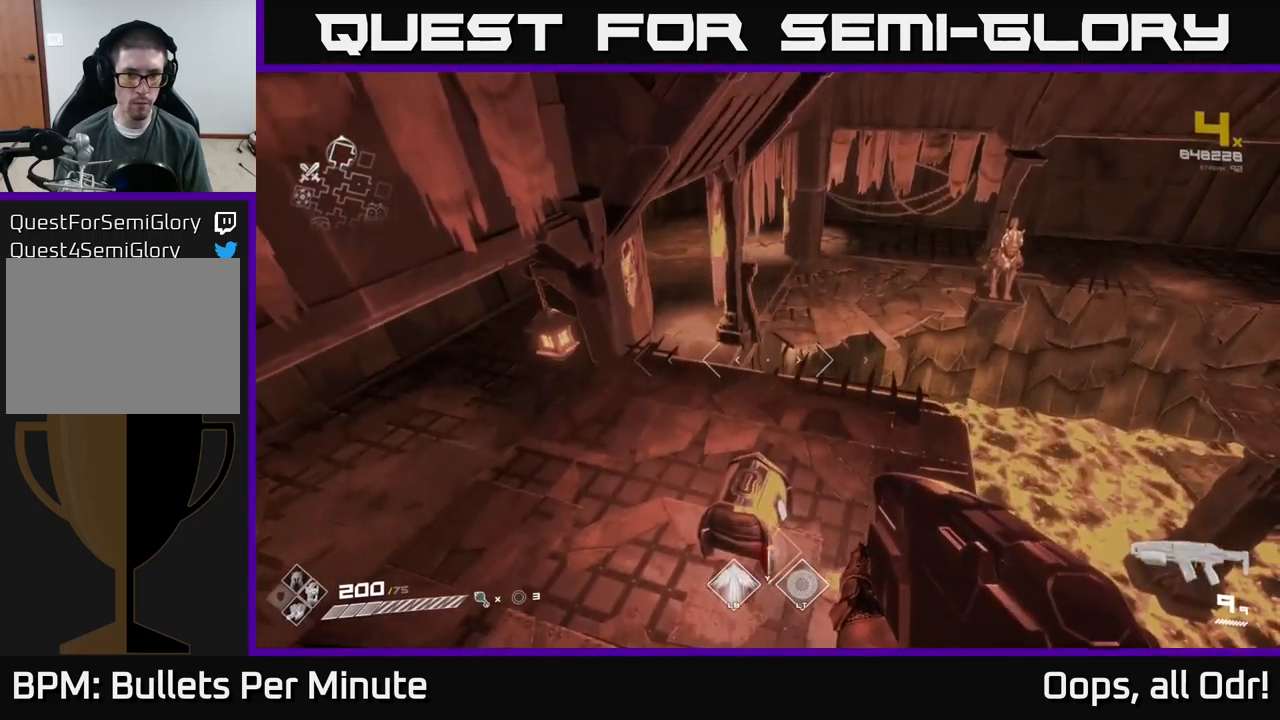
{"buttons": [], "left_stick": "center", "right_stick": "center", "events": [[300, "left_stick", "up"], [500, "left_stick", "center"]]}
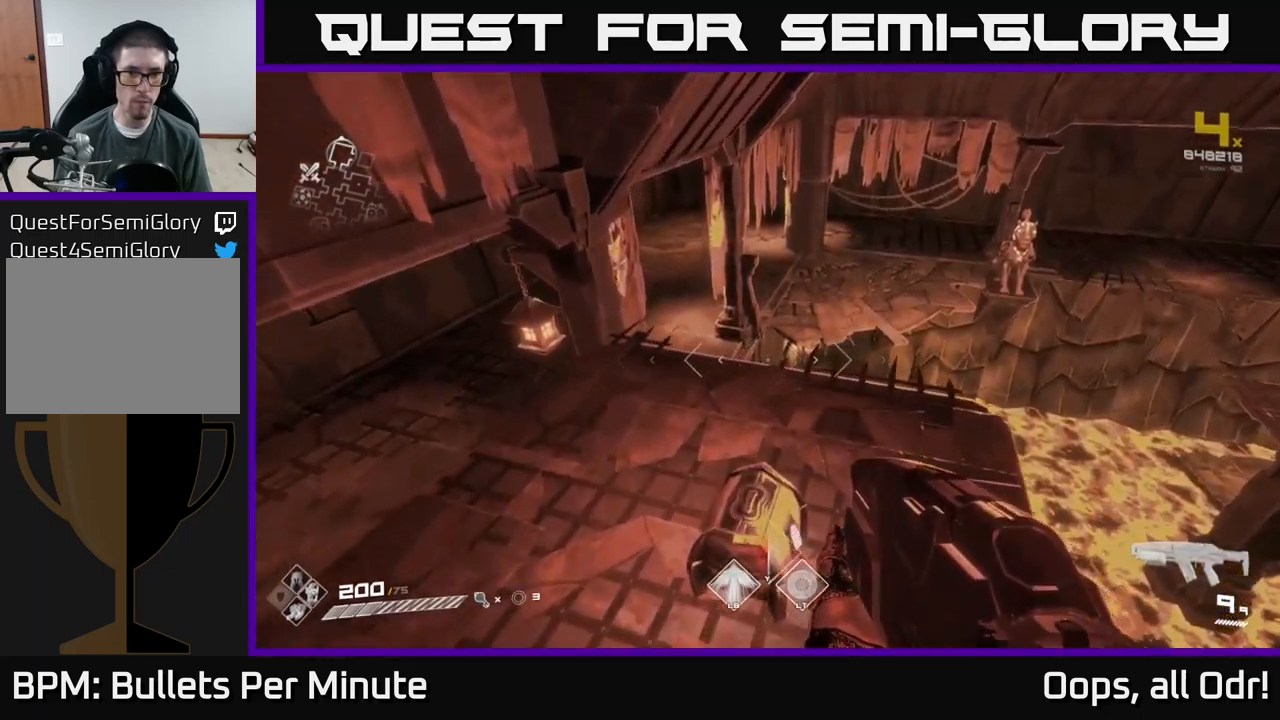
{"buttons": [], "left_stick": "center", "right_stick": "center", "events": [[184, "X", "down"], [267, "X", "up"], [384, "X", "down"], [450, "X", "up"]]}
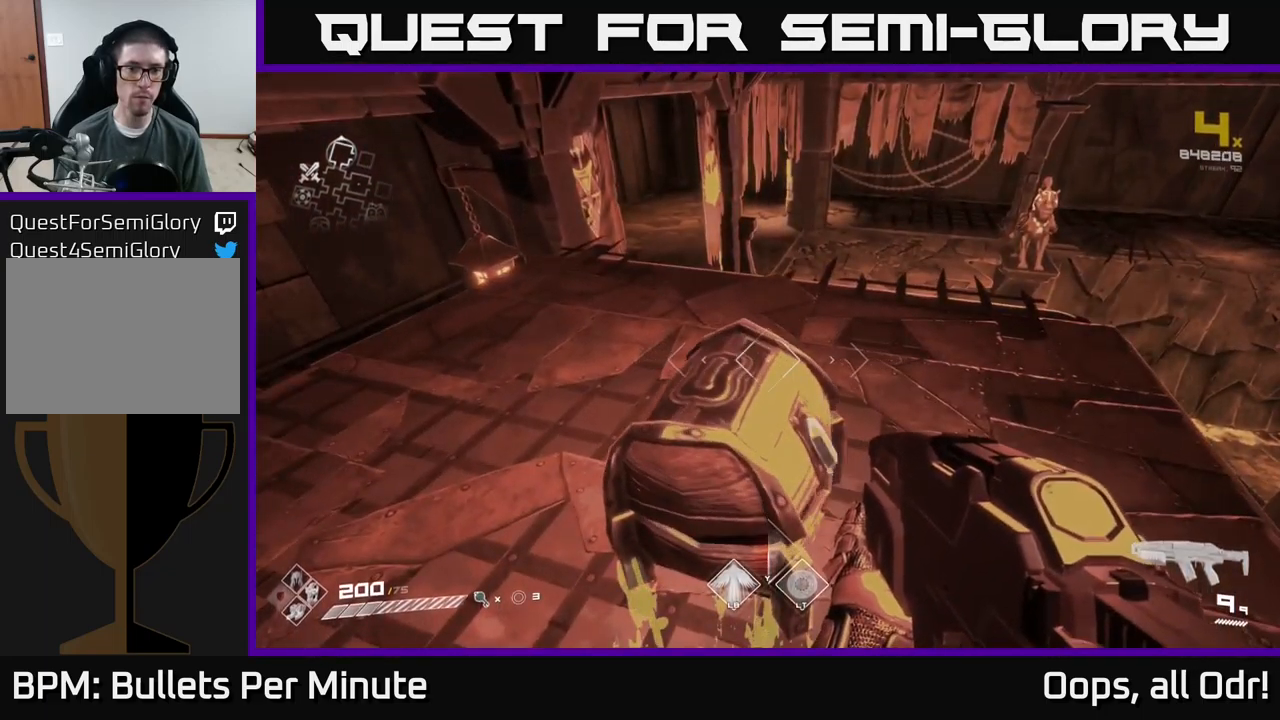
{"buttons": [], "left_stick": "up", "right_stick": "center", "events": [[434, "left_stick", "up"]]}